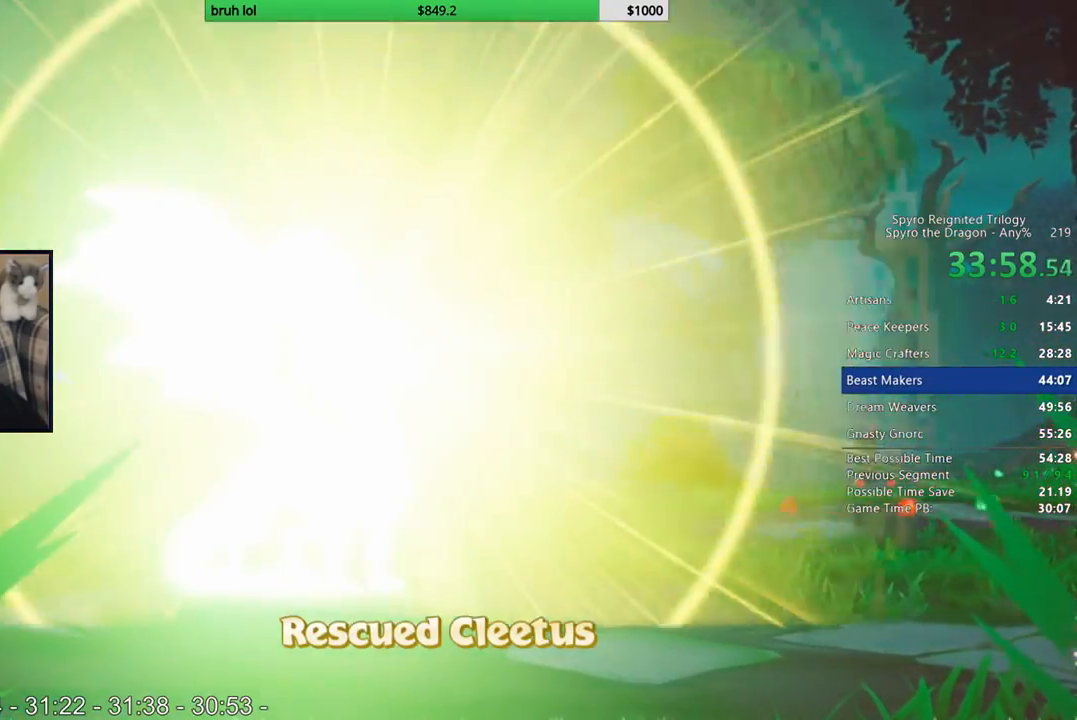
Gameplay with a controller (PlayStation layout); each line is a JSON object with the inputs held at the frame after it. "events" lists button and stick changes between this image and that frame as [ms after this image, input, new state], when the widget could be followed in between. Not read: L3 R3.
{"buttons": ["SQUARE", "TRIANGLE"], "left_stick": "center", "right_stick": "center", "events": [[433, "TRIANGLE", "down"], [500, "SQUARE", "down"]]}
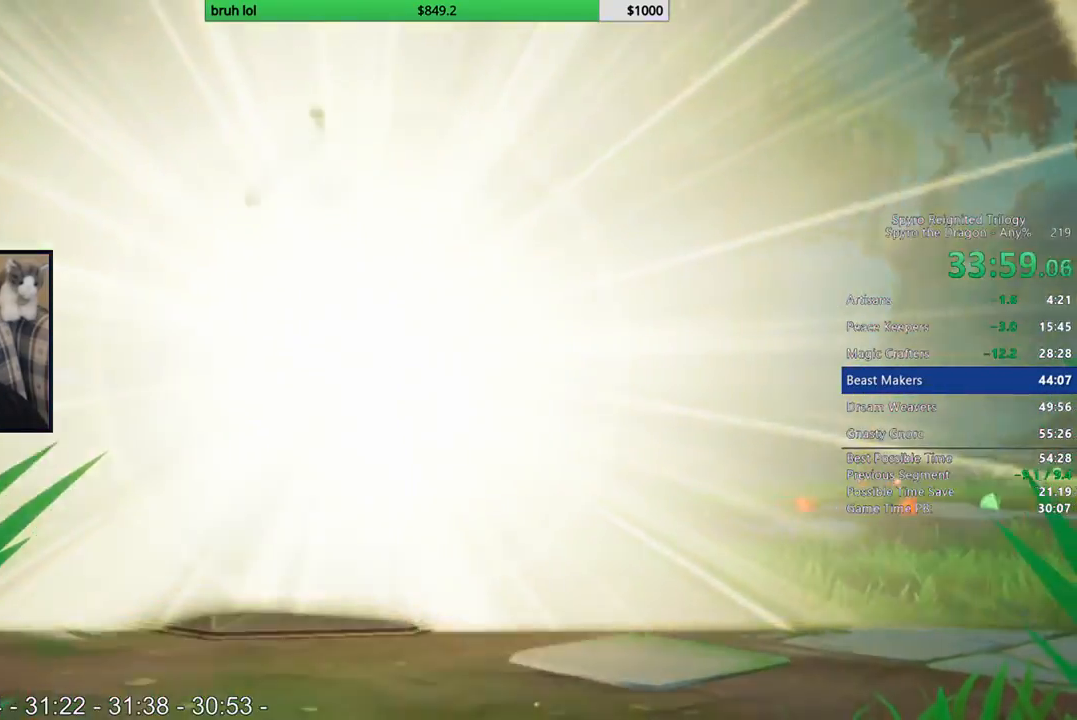
{"buttons": ["SQUARE", "DPAD_RIGHT"], "left_stick": "center", "right_stick": "center", "events": [[67, "TRIANGLE", "up"], [267, "DPAD_RIGHT", "down"]]}
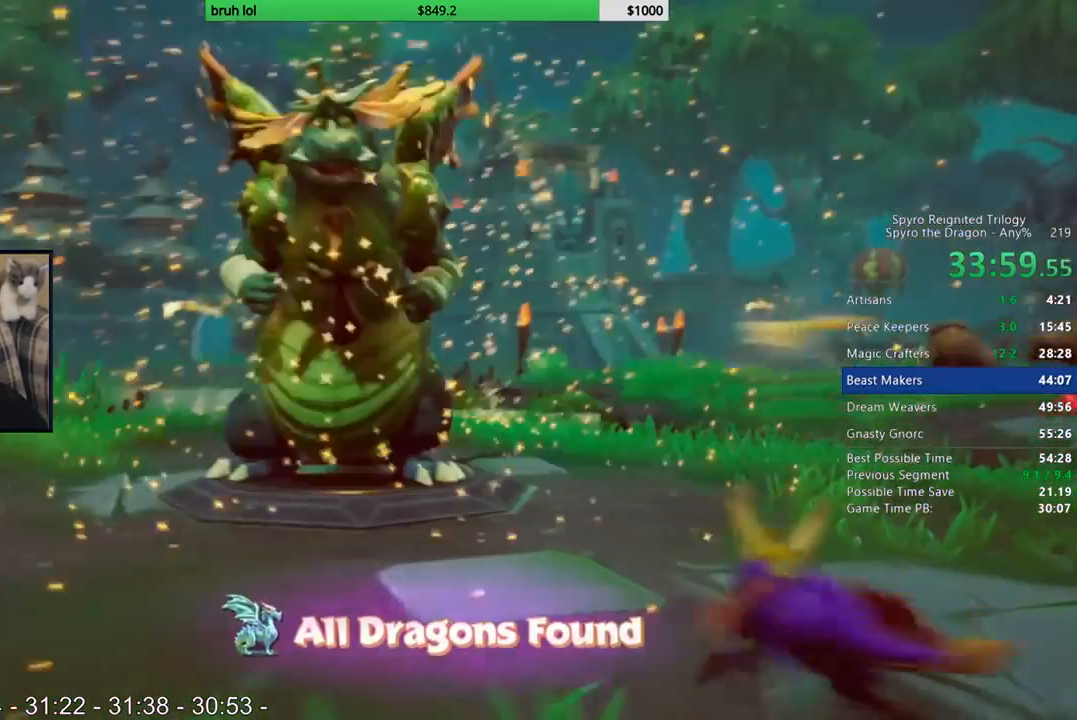
{"buttons": ["SQUARE", "DPAD_RIGHT"], "left_stick": "center", "right_stick": "center", "events": [[133, "DPAD_RIGHT", "up"], [333, "DPAD_RIGHT", "down"]]}
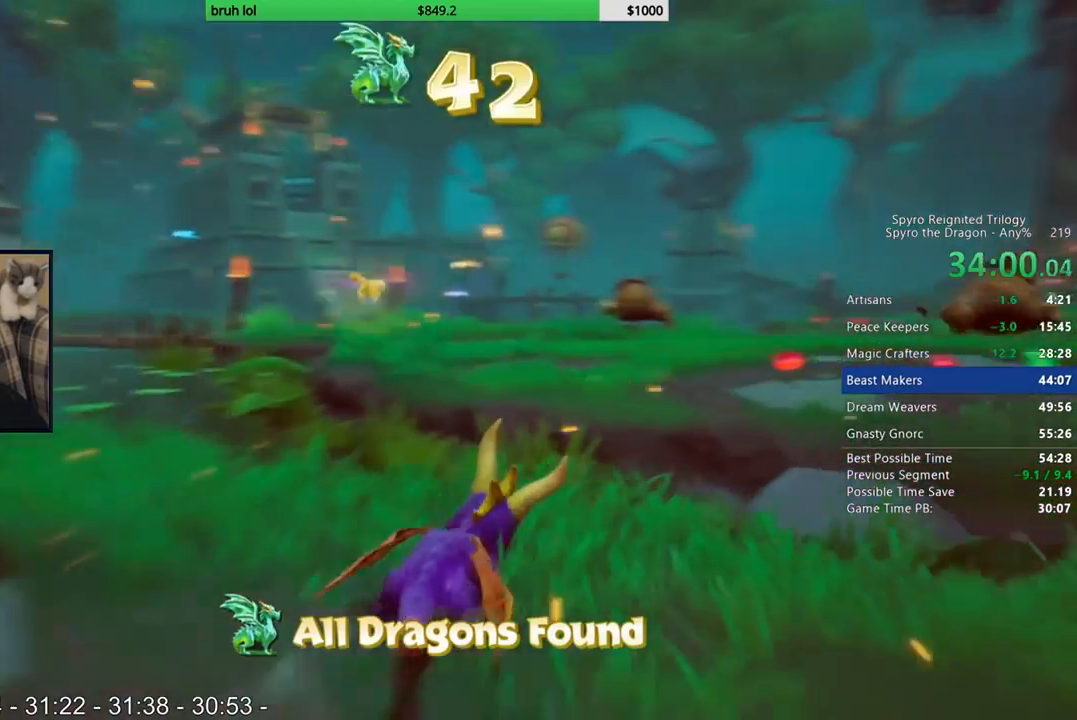
{"buttons": ["SQUARE"], "left_stick": "center", "right_stick": "center", "events": [[33, "DPAD_RIGHT", "up"], [100, "CROSS", "down"], [267, "DPAD_RIGHT", "down"], [333, "CROSS", "up"], [367, "DPAD_RIGHT", "up"]]}
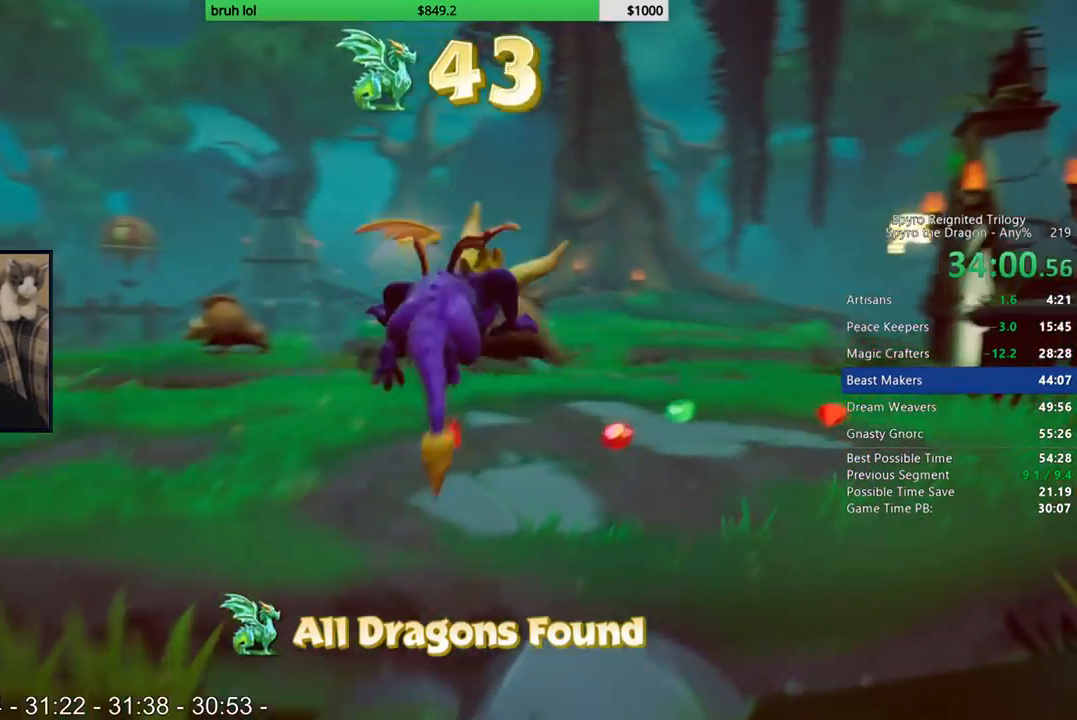
{"buttons": ["SQUARE", "DPAD_RIGHT"], "left_stick": "center", "right_stick": "center", "events": [[400, "DPAD_RIGHT", "down"]]}
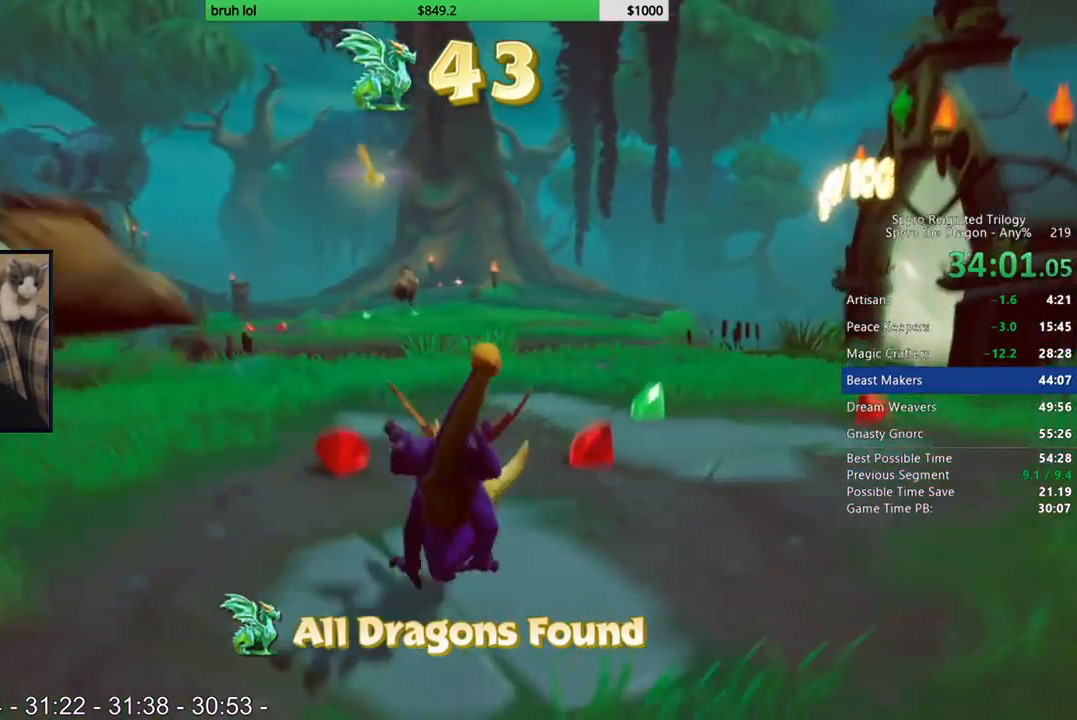
{"buttons": ["SQUARE"], "left_stick": "center", "right_stick": "center", "events": [[133, "DPAD_RIGHT", "up"], [367, "DPAD_RIGHT", "down"], [500, "DPAD_RIGHT", "up"]]}
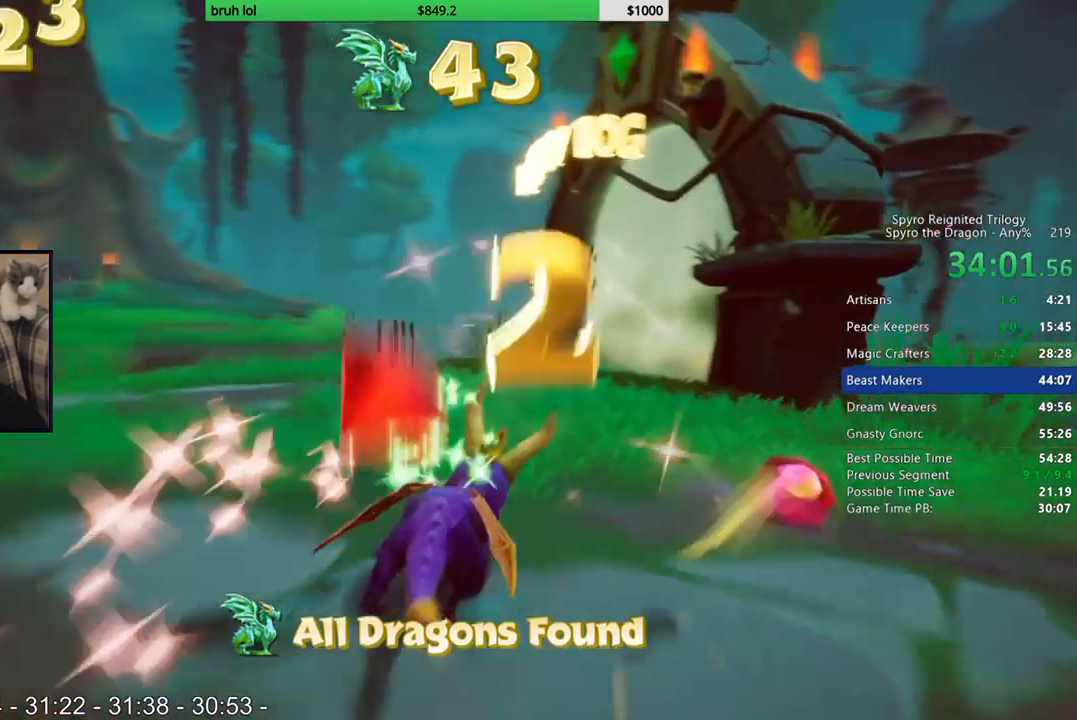
{"buttons": ["SQUARE", "DPAD_RIGHT"], "left_stick": "center", "right_stick": "center", "events": [[500, "DPAD_RIGHT", "down"]]}
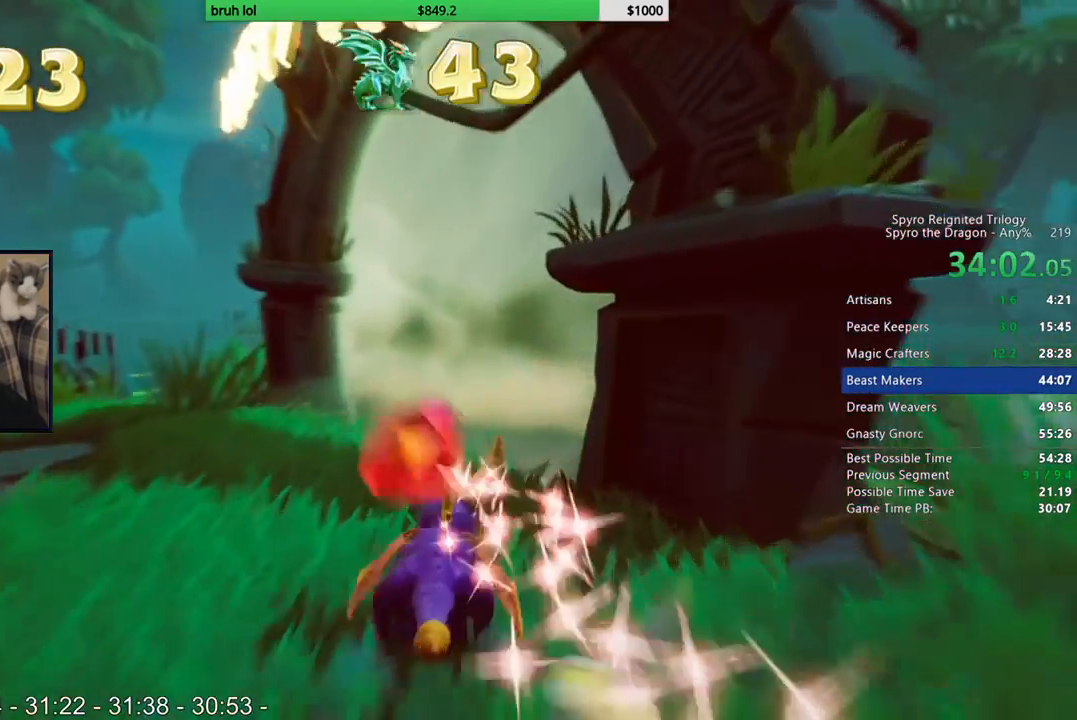
{"buttons": ["SQUARE", "DPAD_RIGHT"], "left_stick": "center", "right_stick": "center", "events": []}
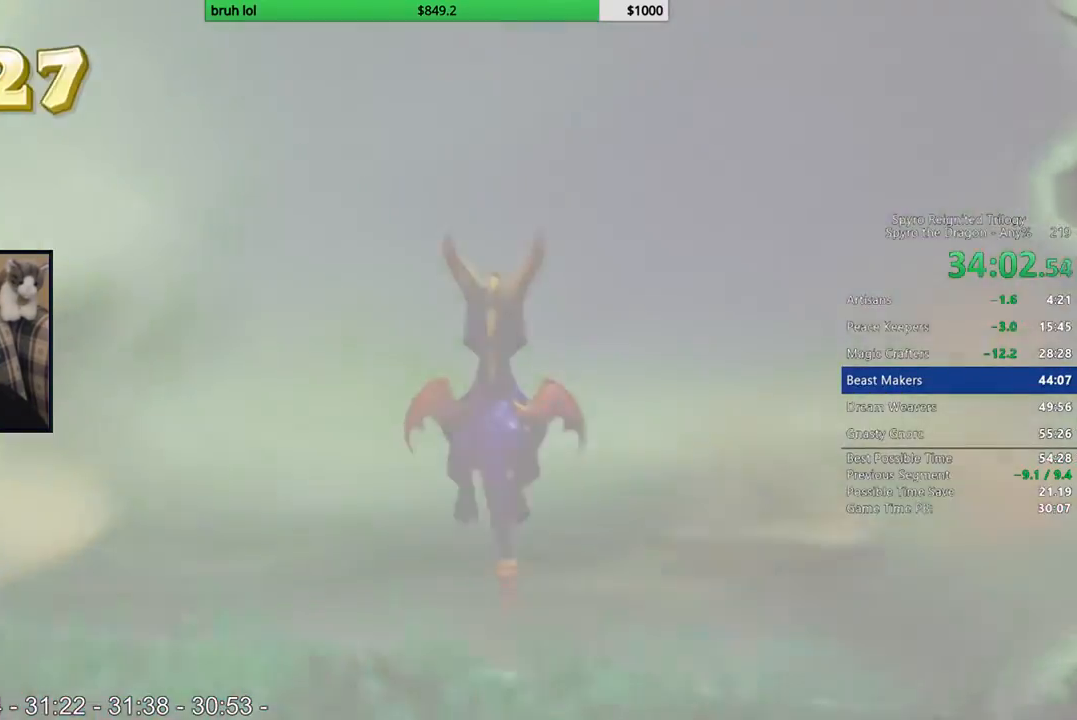
{"buttons": ["SQUARE", "DPAD_UP", "DPAD_LEFT"], "left_stick": "center", "right_stick": "center", "events": [[467, "DPAD_LEFT", "down"], [467, "DPAD_RIGHT", "up"], [467, "DPAD_UP", "down"]]}
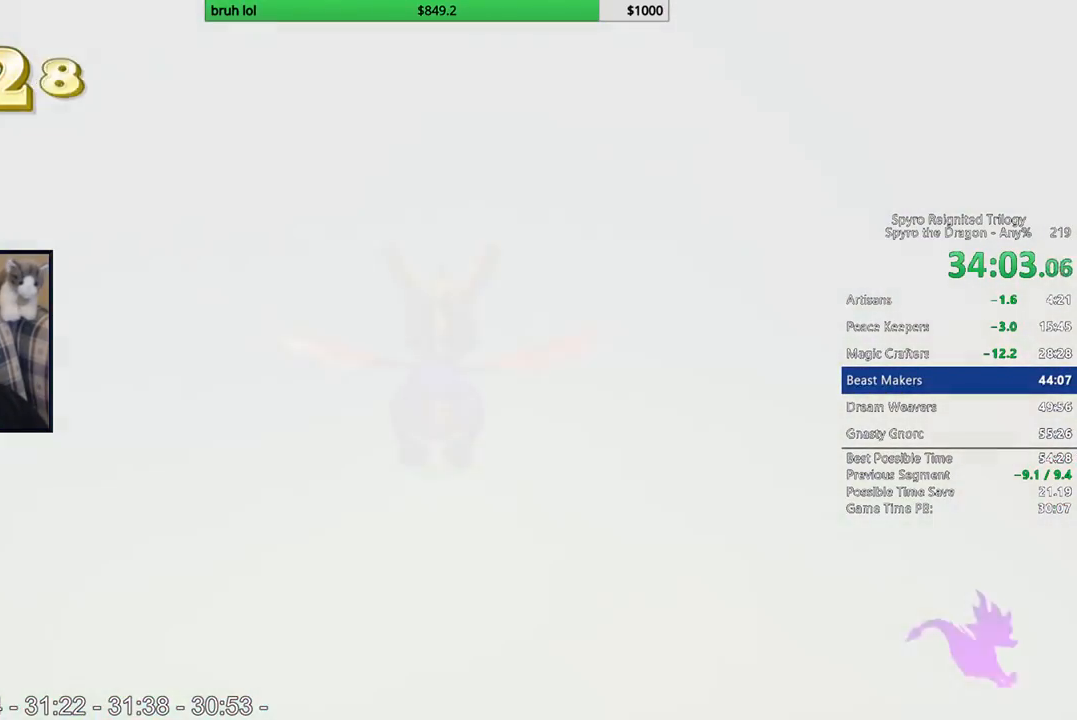
{"buttons": ["DPAD_UP"], "left_stick": "center", "right_stick": "center"}
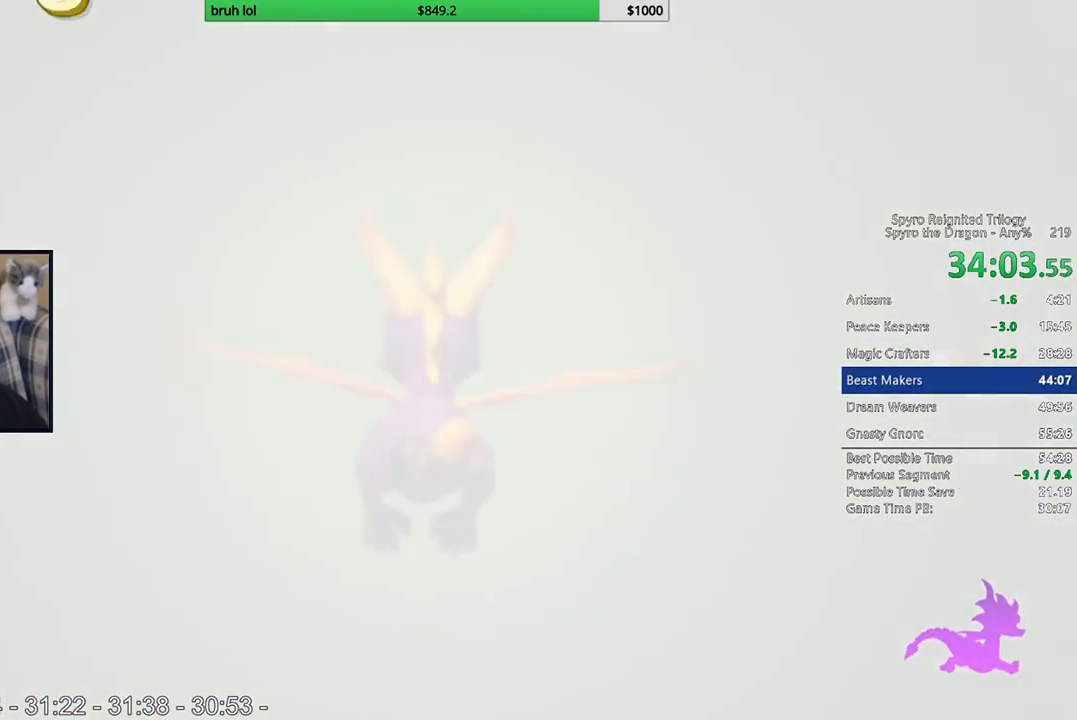
{"buttons": ["DPAD_UP", "DPAD_RIGHT"], "left_stick": "center", "right_stick": "center", "events": [[33, "DPAD_RIGHT", "down"], [33, "DPAD_UP", "up"], [67, "DPAD_DOWN", "down"], [133, "DPAD_DOWN", "up"], [133, "DPAD_LEFT", "down"], [133, "DPAD_RIGHT", "up"], [167, "DPAD_UP", "down"], [400, "DPAD_LEFT", "up"], [500, "DPAD_RIGHT", "down"]]}
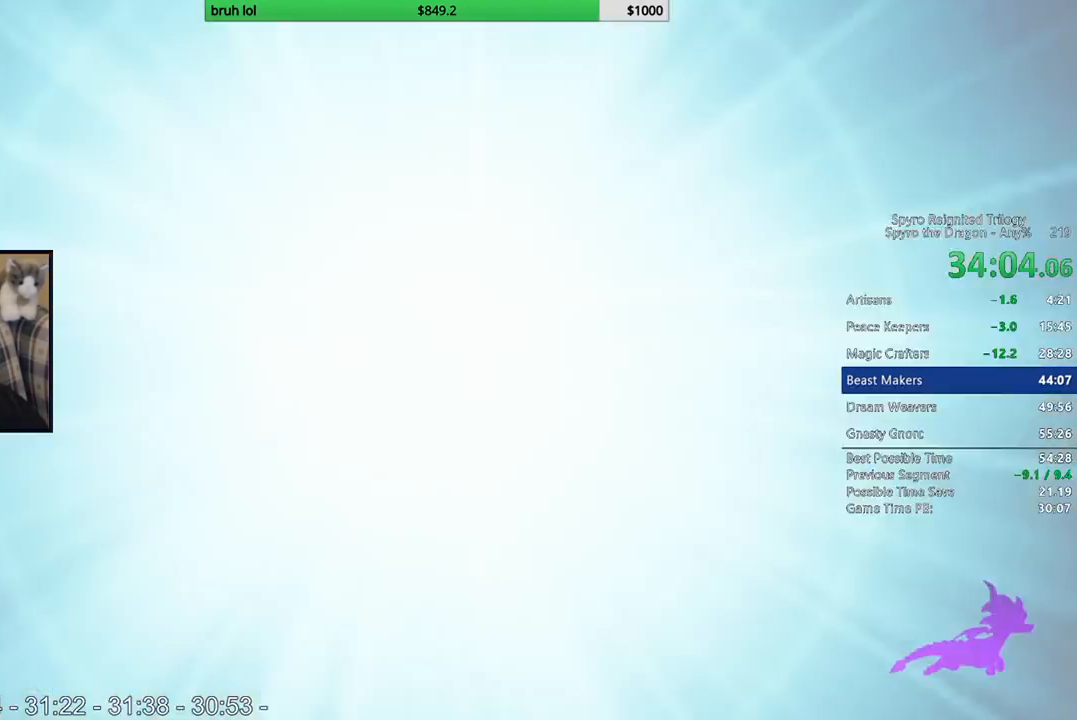
{"buttons": [], "left_stick": "center", "right_stick": "center", "events": [[33, "DPAD_UP", "up"], [200, "DPAD_UP", "down"], [467, "DPAD_RIGHT", "up"], [500, "DPAD_UP", "up"]]}
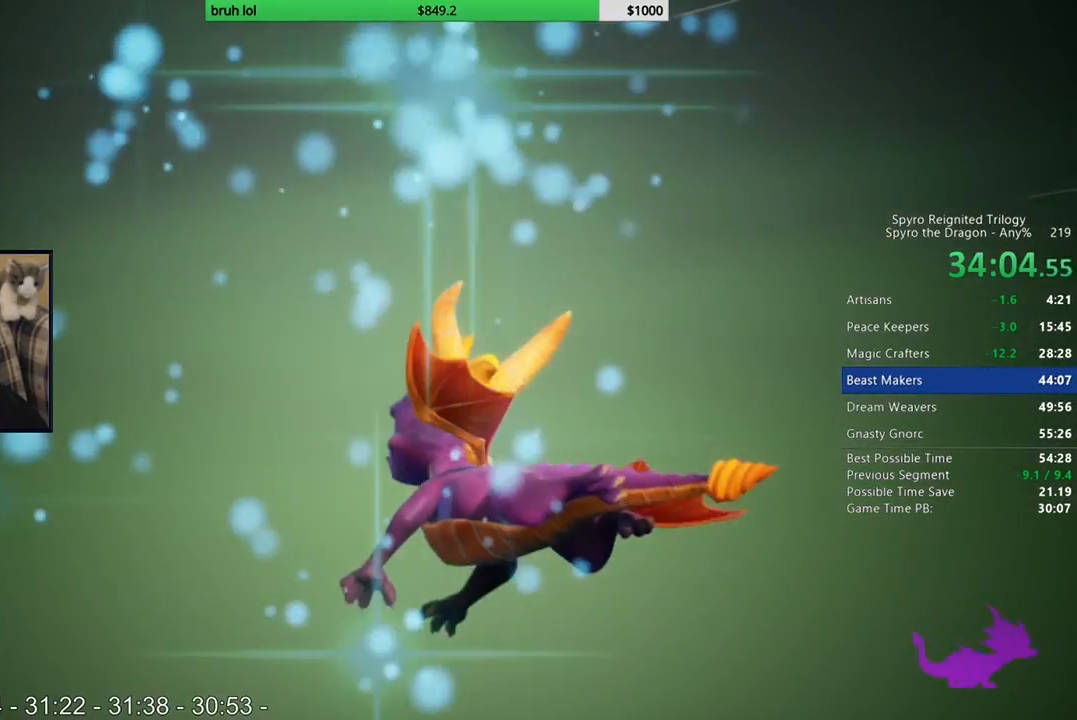
{"buttons": [], "left_stick": "center", "right_stick": "center", "events": []}
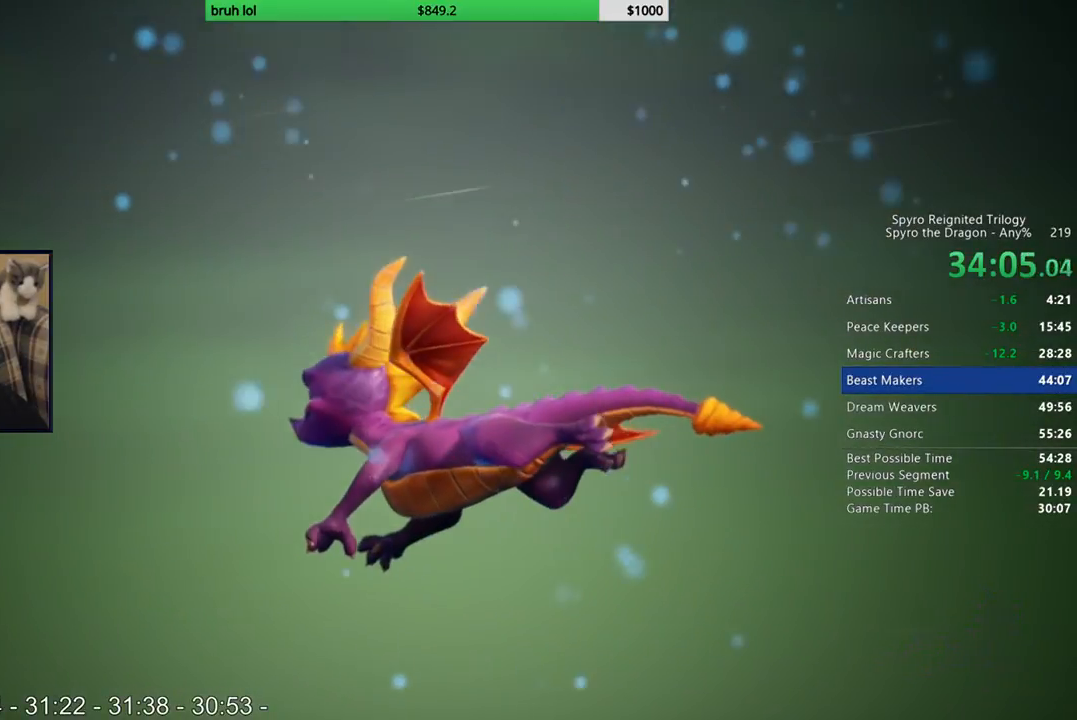
{"buttons": [], "left_stick": "center", "right_stick": "center", "events": []}
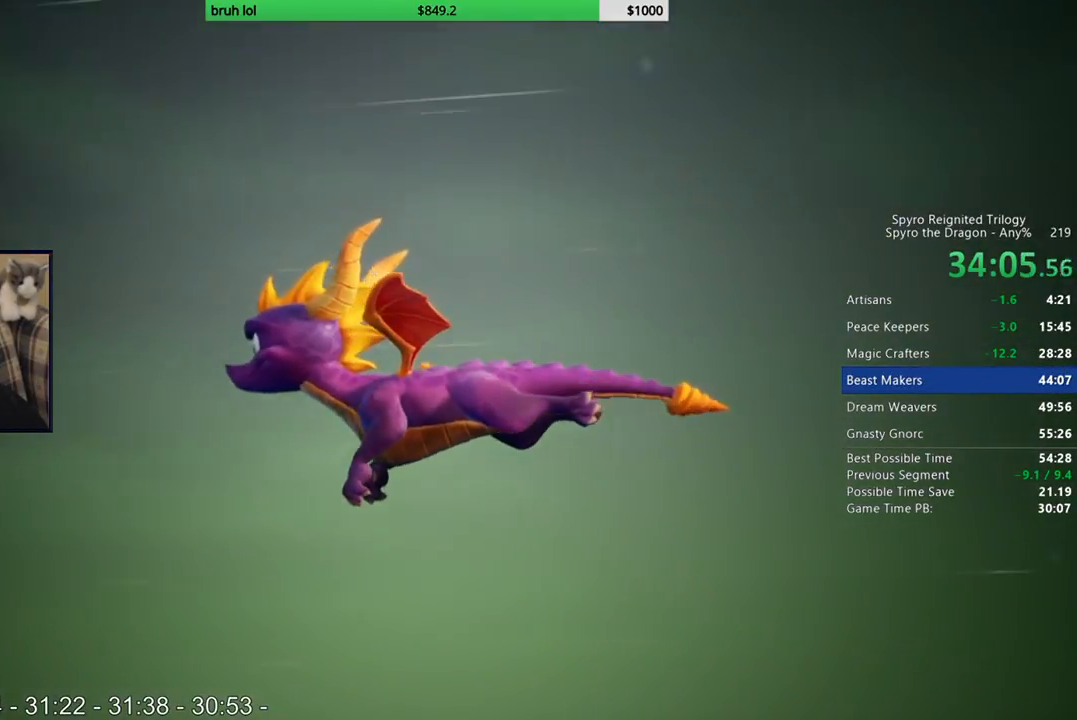
{"buttons": [], "left_stick": "center", "right_stick": "center", "events": []}
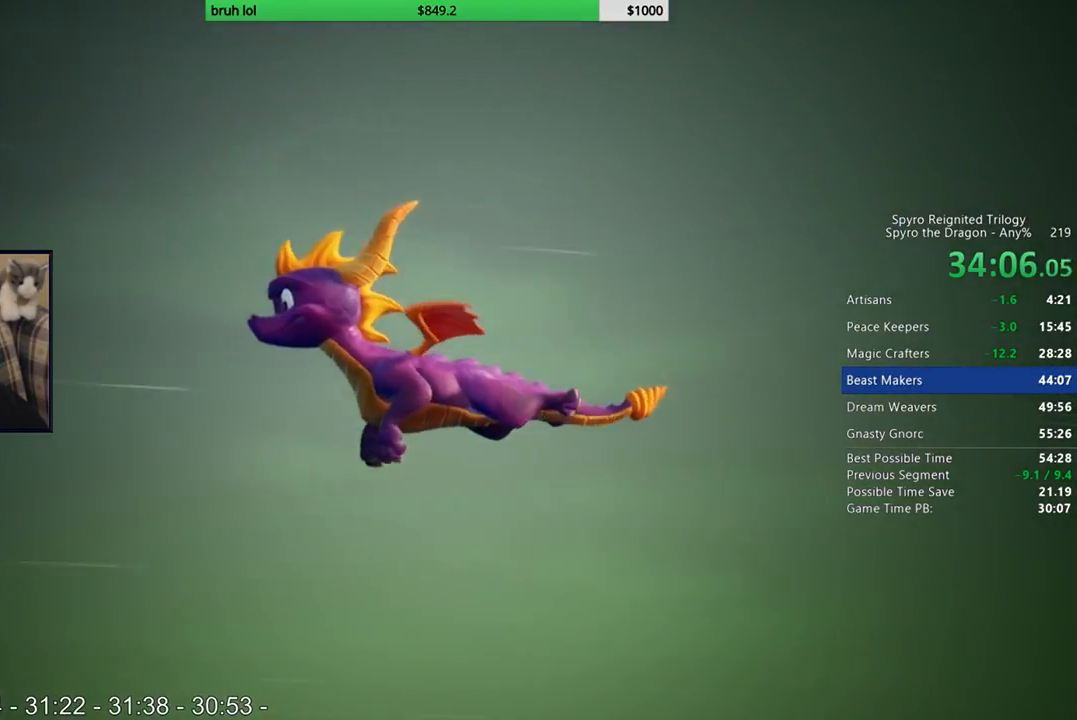
{"buttons": ["DPAD_RIGHT"], "left_stick": "center", "right_stick": "center", "events": [[167, "DPAD_LEFT", "down"], [167, "DPAD_UP", "down"], [333, "DPAD_LEFT", "up"], [333, "DPAD_UP", "up"], [433, "DPAD_RIGHT", "down"]]}
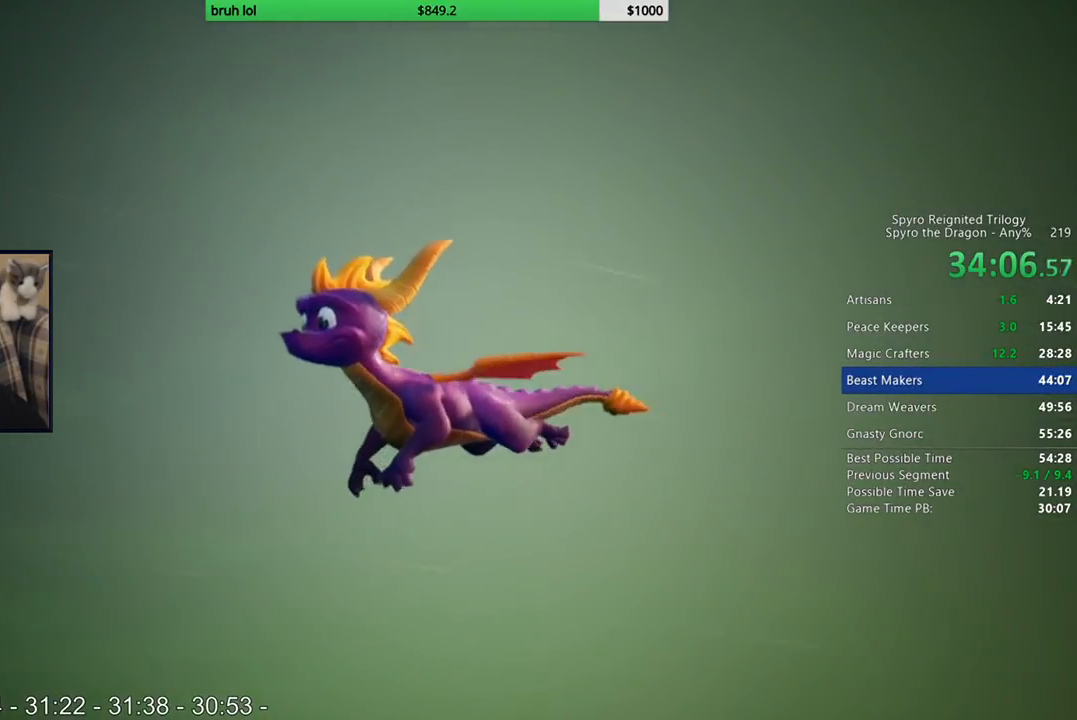
{"buttons": [], "left_stick": "center", "right_stick": "center", "events": [[33, "DPAD_RIGHT", "up"]]}